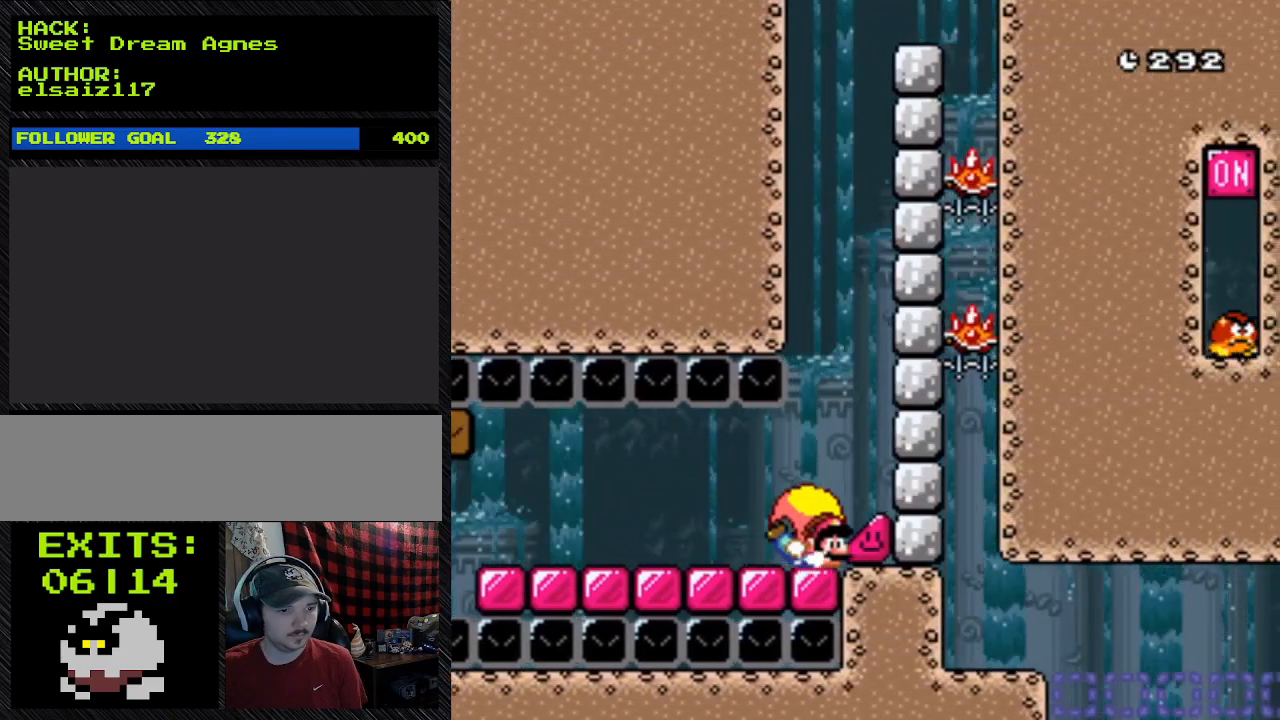
Gameplay with a controller (Nintendo layout); each line is a JSON object with the inputs held at the frame after it. "events" lists button and stick changes between this image and that frame as [ms after this image, input, new state], when the widget could be followed in between. Not read: L3 R3.
{"buttons": ["Y", "DPAD_RIGHT"], "events": []}
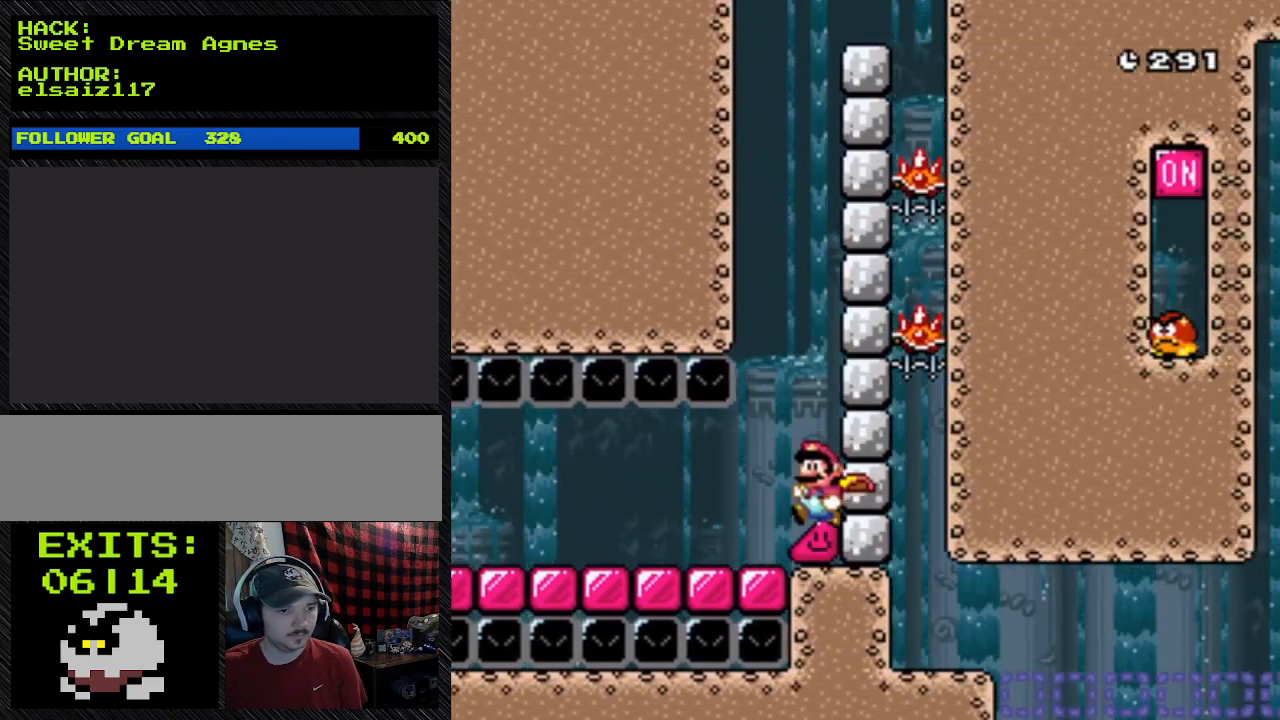
{"buttons": ["Y", "DPAD_LEFT"], "events": [[300, "DPAD_LEFT", "down"], [300, "DPAD_RIGHT", "up"]]}
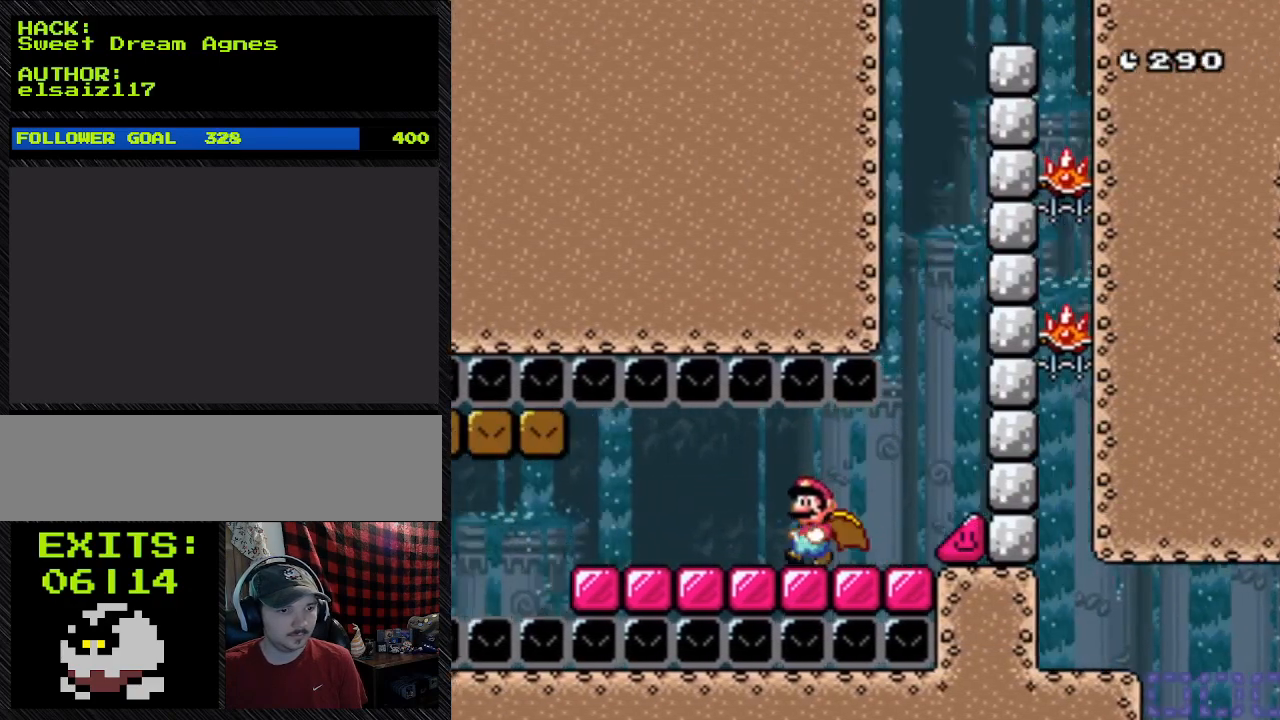
{"buttons": ["Y", "DPAD_LEFT"], "events": []}
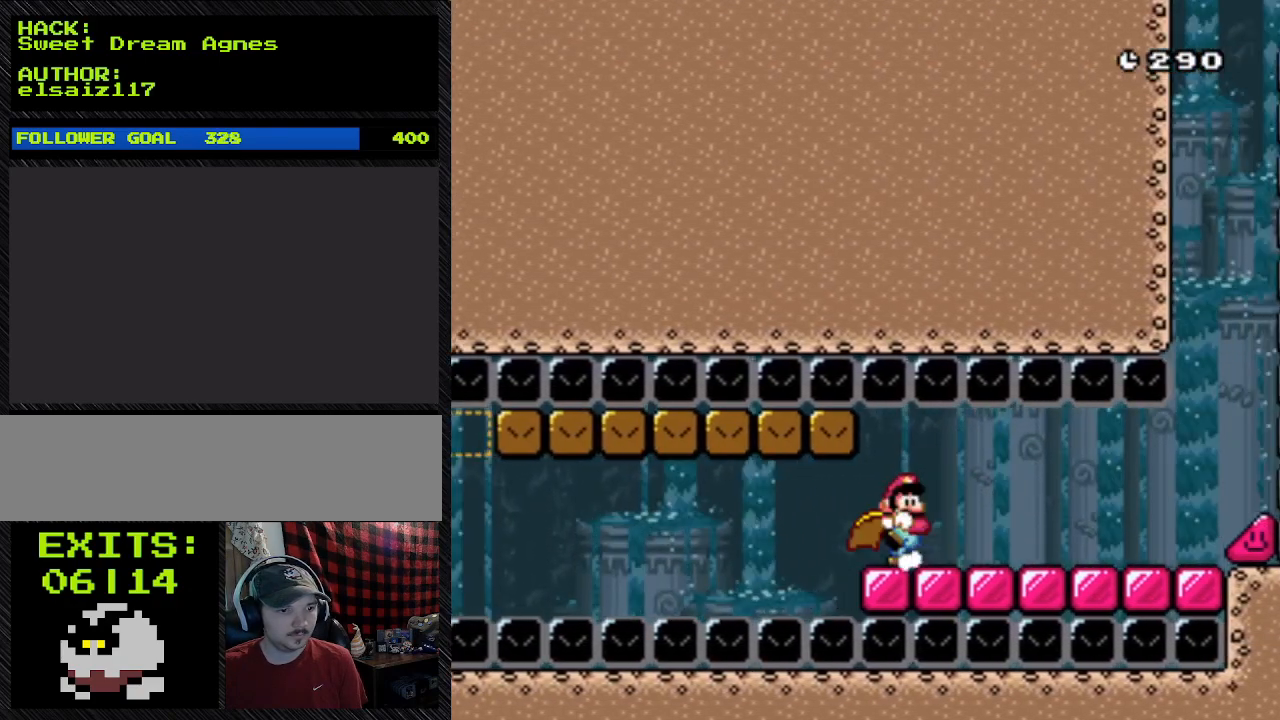
{"buttons": ["Y", "DPAD_UP", "DPAD_RIGHT"], "events": [[233, "DPAD_LEFT", "up"], [233, "DPAD_RIGHT", "down"], [233, "DPAD_UP", "down"]]}
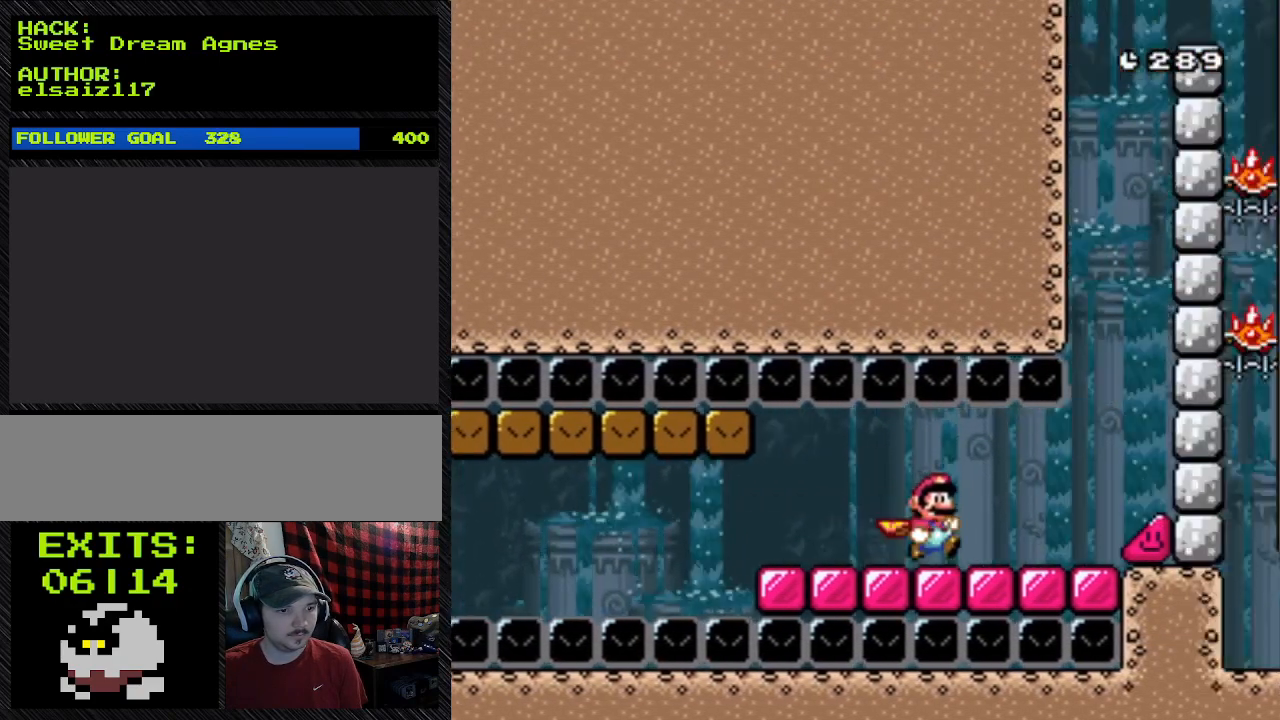
{"buttons": ["Y", "DPAD_RIGHT"], "events": [[500, "DPAD_UP", "up"]]}
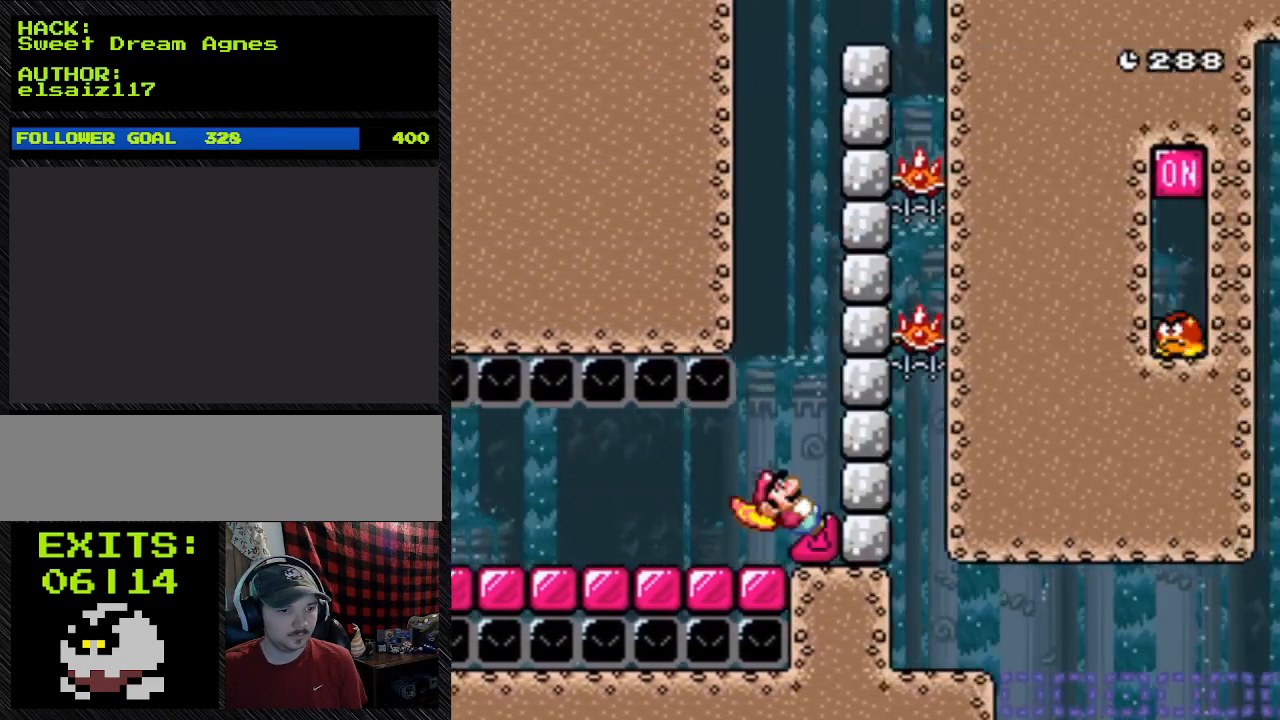
{"buttons": ["Y", "DPAD_RIGHT"], "events": []}
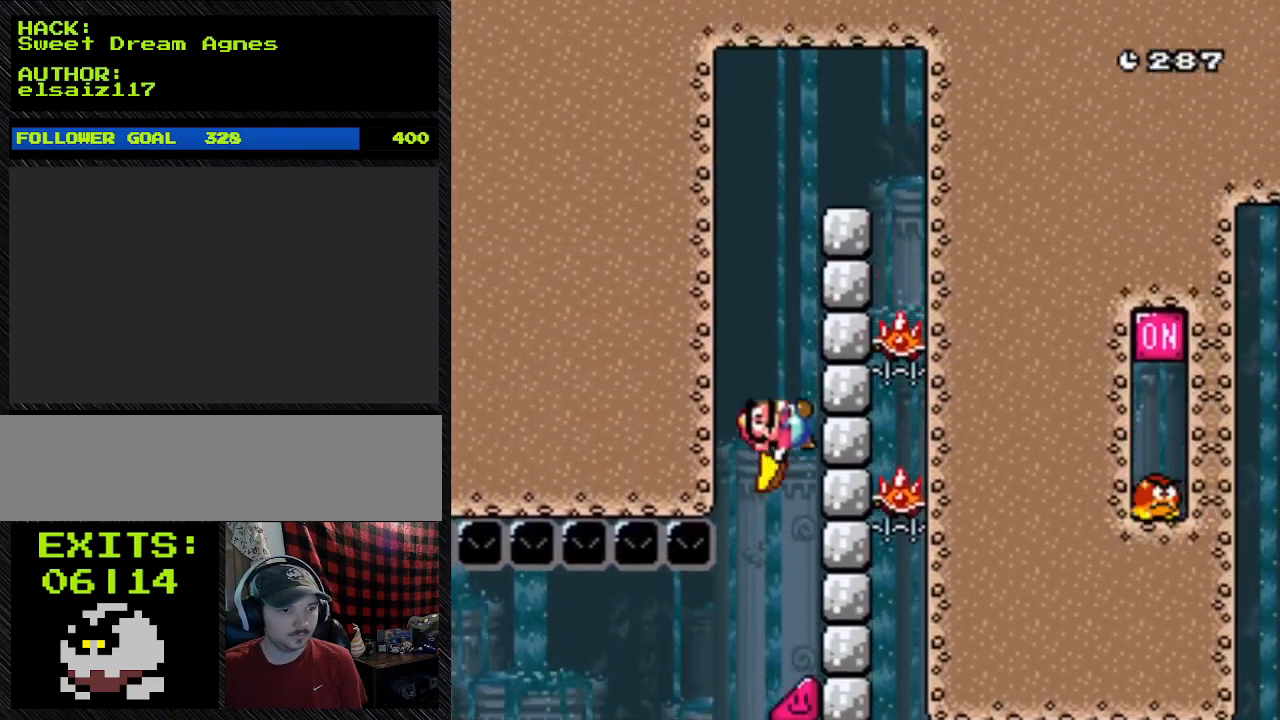
{"buttons": ["Y", "DPAD_RIGHT"], "events": []}
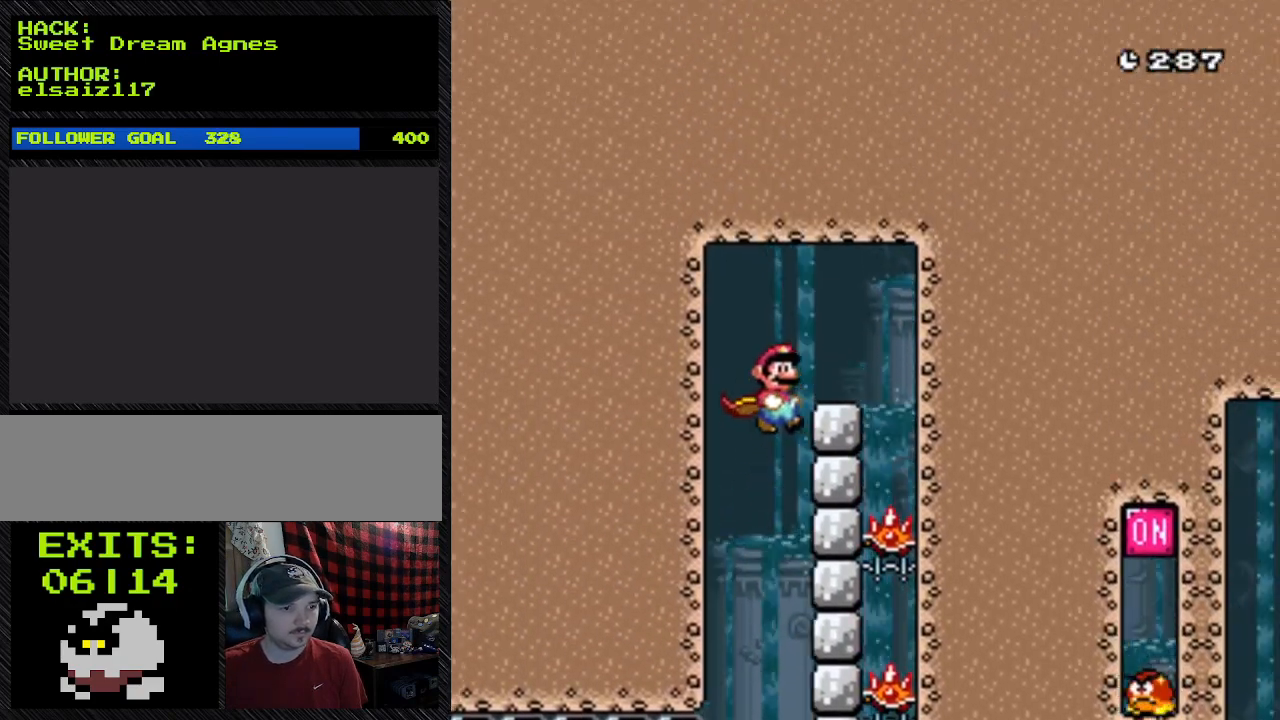
{"buttons": ["B", "Y"], "events": [[267, "B", "down"], [267, "DPAD_RIGHT", "up"]]}
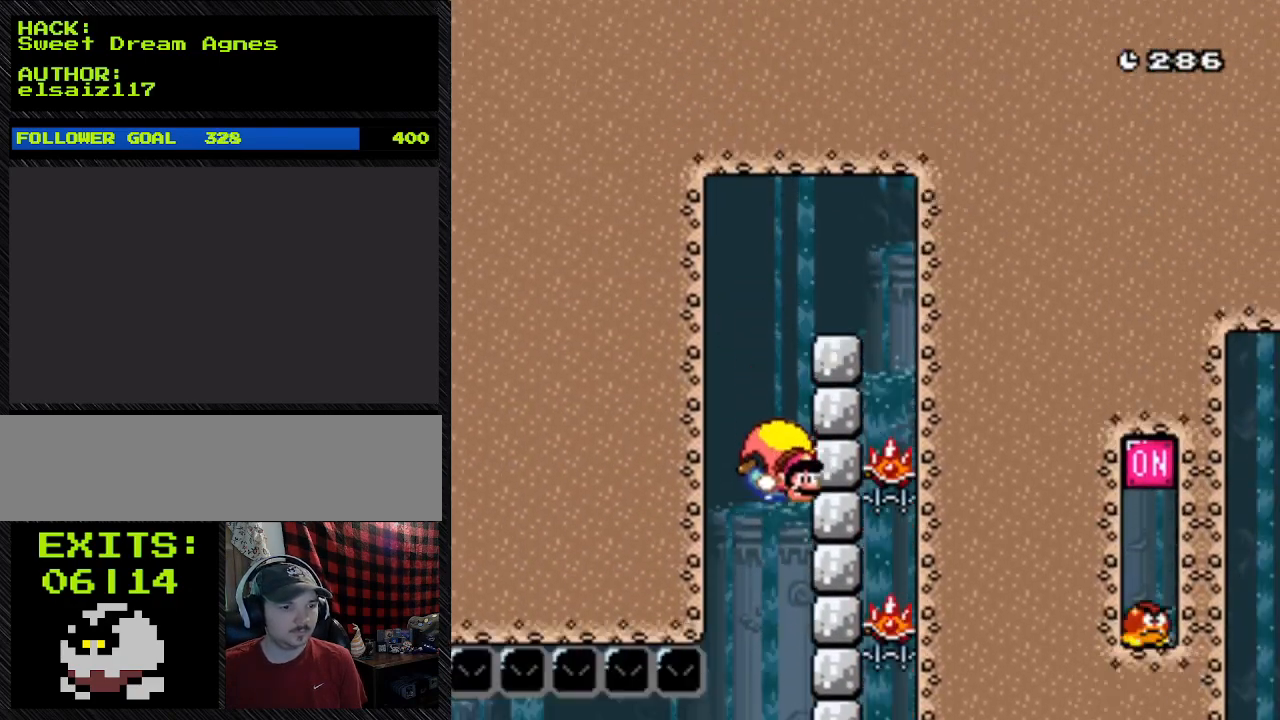
{"buttons": ["B", "Y"], "events": []}
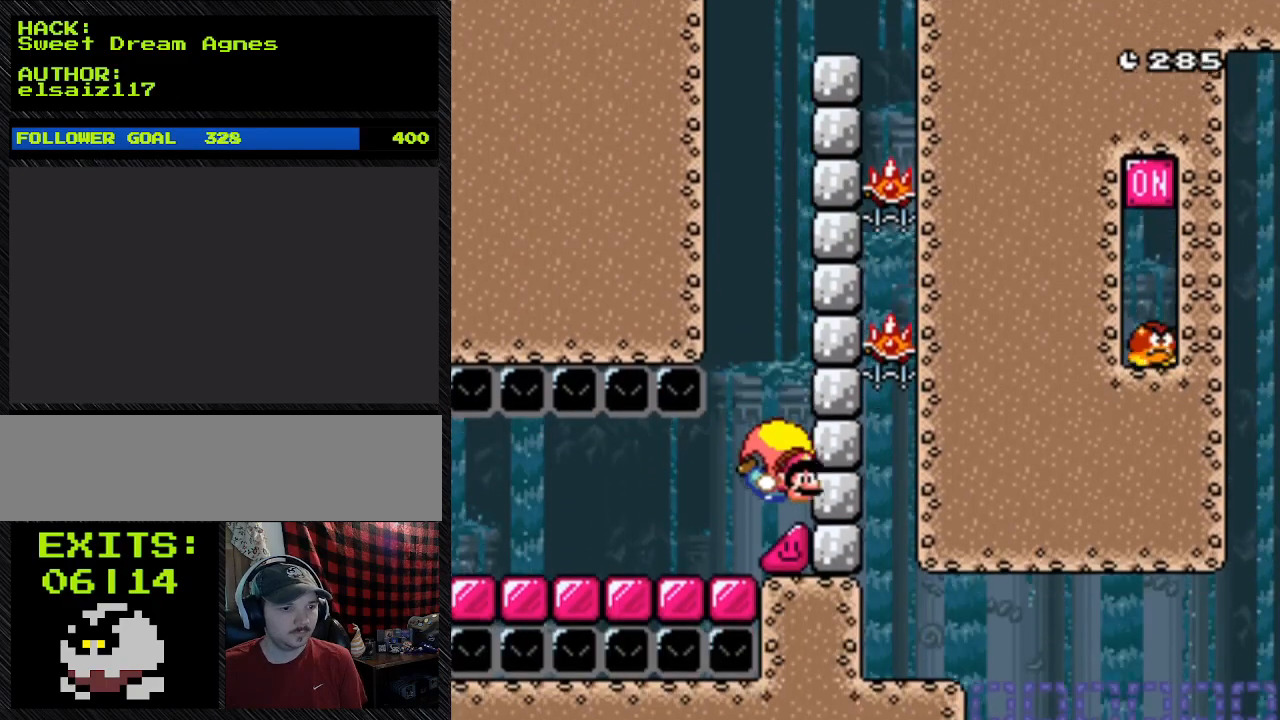
{"buttons": ["B", "Y"], "events": []}
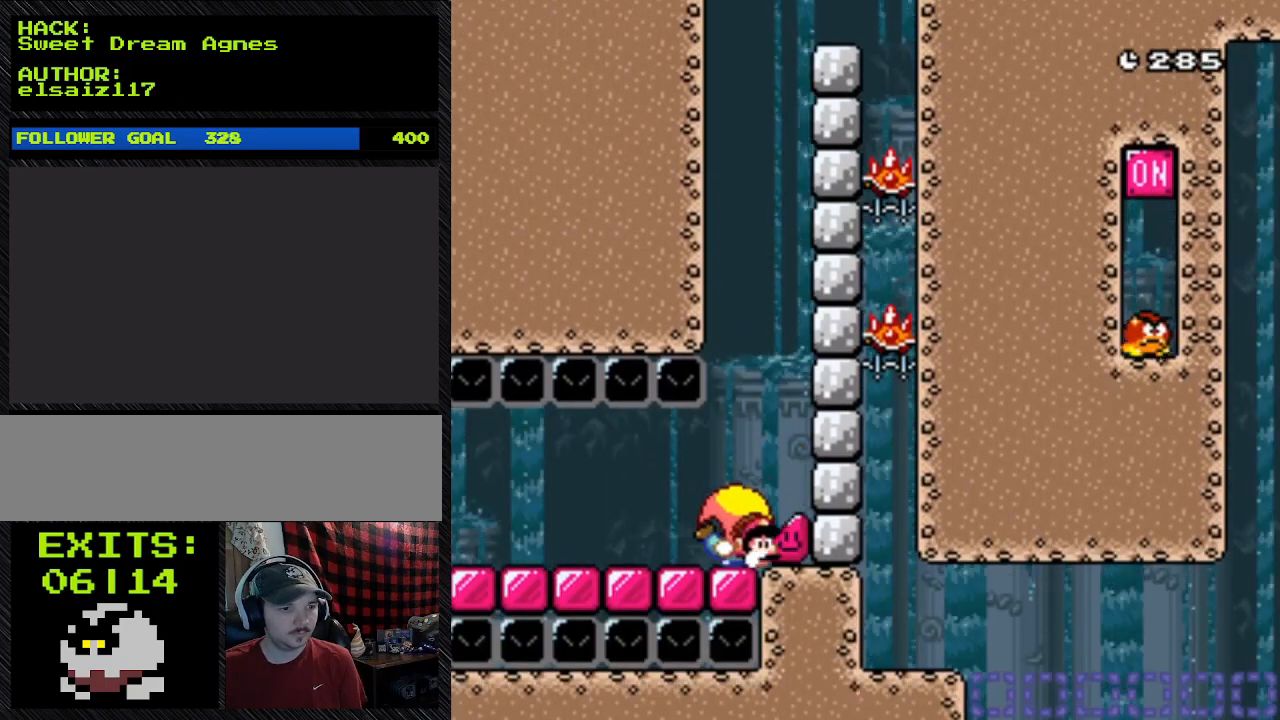
{"buttons": ["Y", "DPAD_LEFT"], "events": [[33, "B", "up"], [33, "DPAD_LEFT", "down"]]}
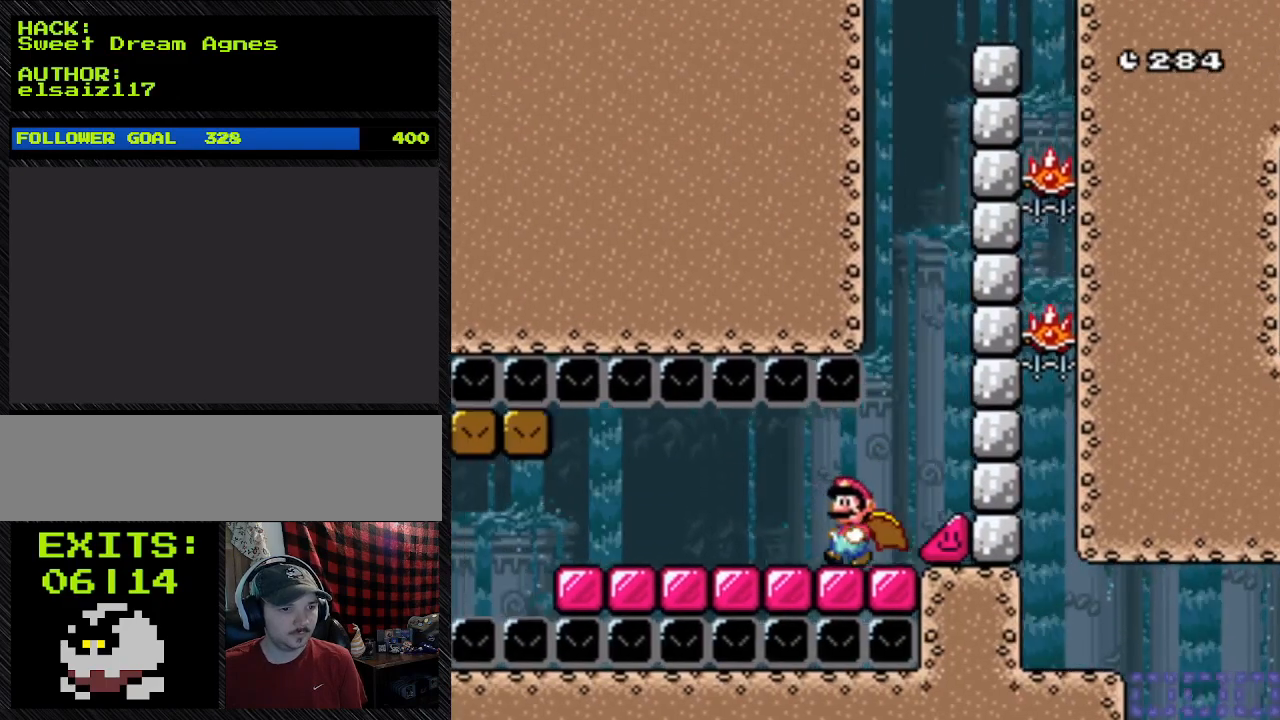
{"buttons": ["Y"], "events": [[167, "DPAD_LEFT", "up"]]}
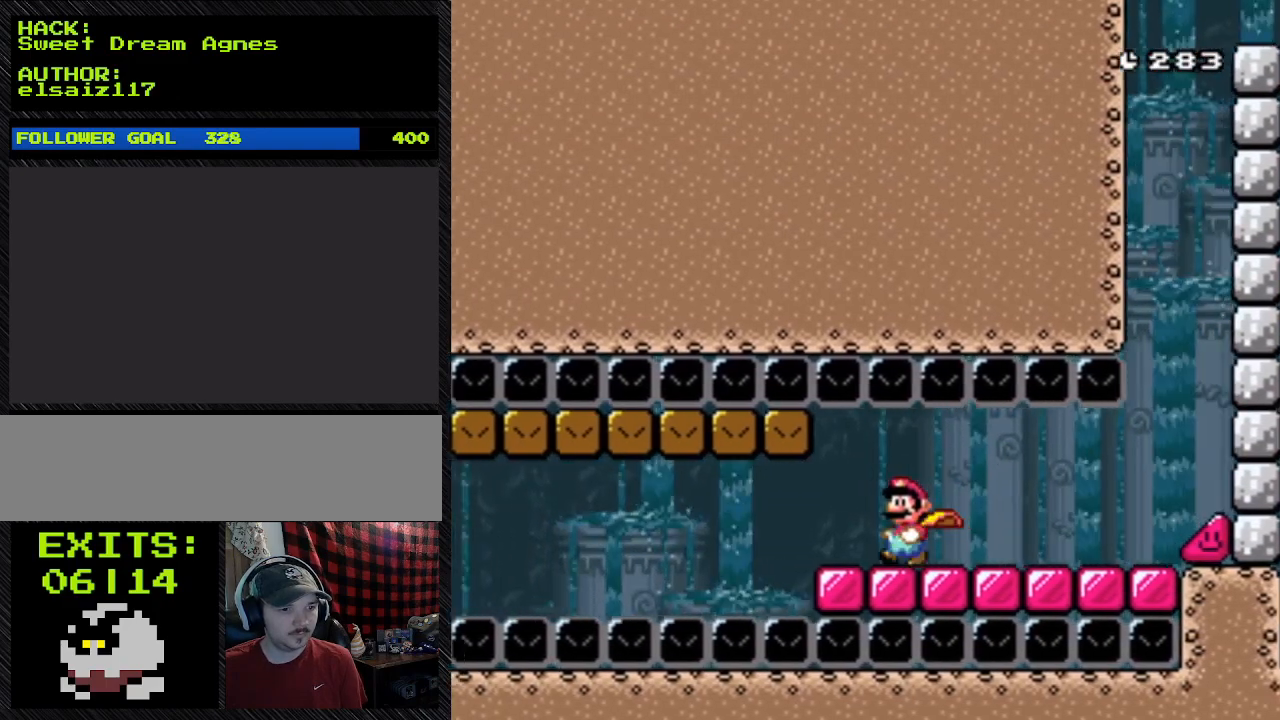
{"buttons": ["Y", "DPAD_RIGHT"], "events": [[67, "DPAD_LEFT", "down"], [300, "DPAD_LEFT", "up"], [300, "DPAD_RIGHT", "down"], [300, "DPAD_UP", "down"], [500, "DPAD_UP", "up"]]}